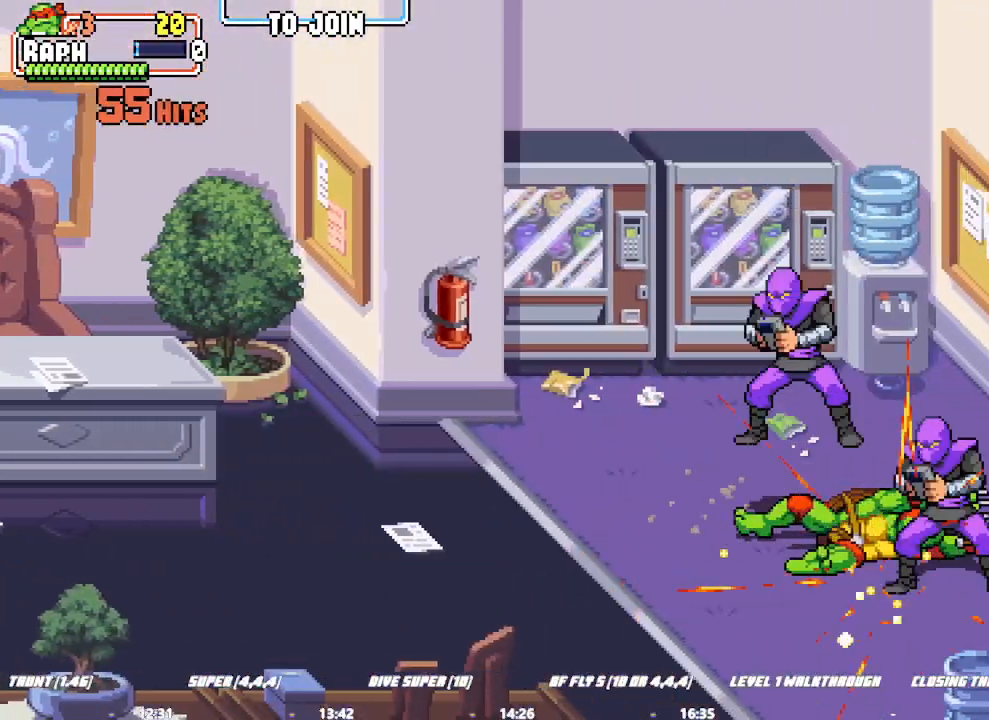
Gameplay with a controller (arcade stick); each line is a JSON object with the inputs held at the frame after it. "button_events" lists button changes between this image and that frame as [ms after this image, input, new state], when the widget could be followed in between (sticks are given only as held states). Not read: L1 L2 L3 R3.
{"buttons": ["SQUARE"], "left_stick": "center", "button_events": [[200, "SQUARE", "down"]]}
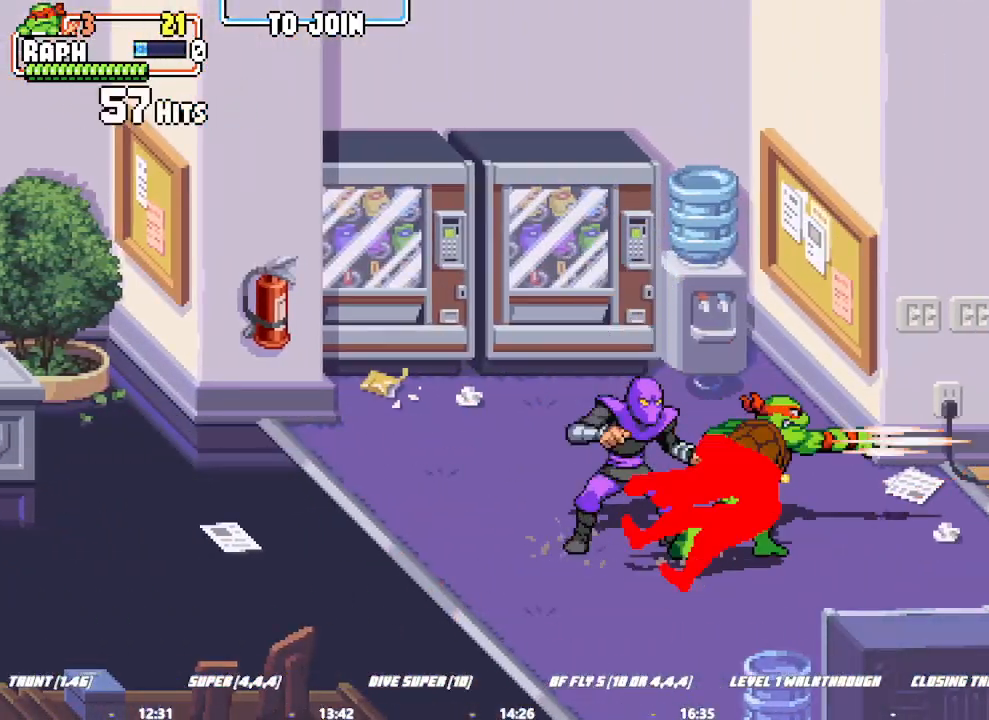
{"buttons": ["SQUARE"], "left_stick": "left"}
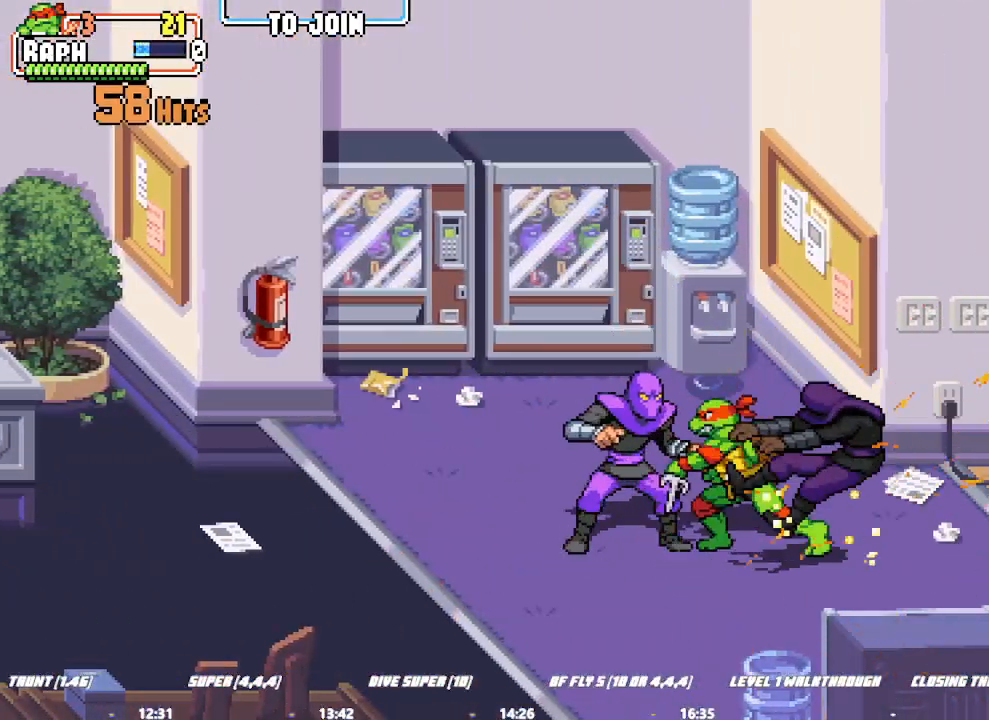
{"buttons": [], "left_stick": "center", "button_events": [[433, "SQUARE", "up"]]}
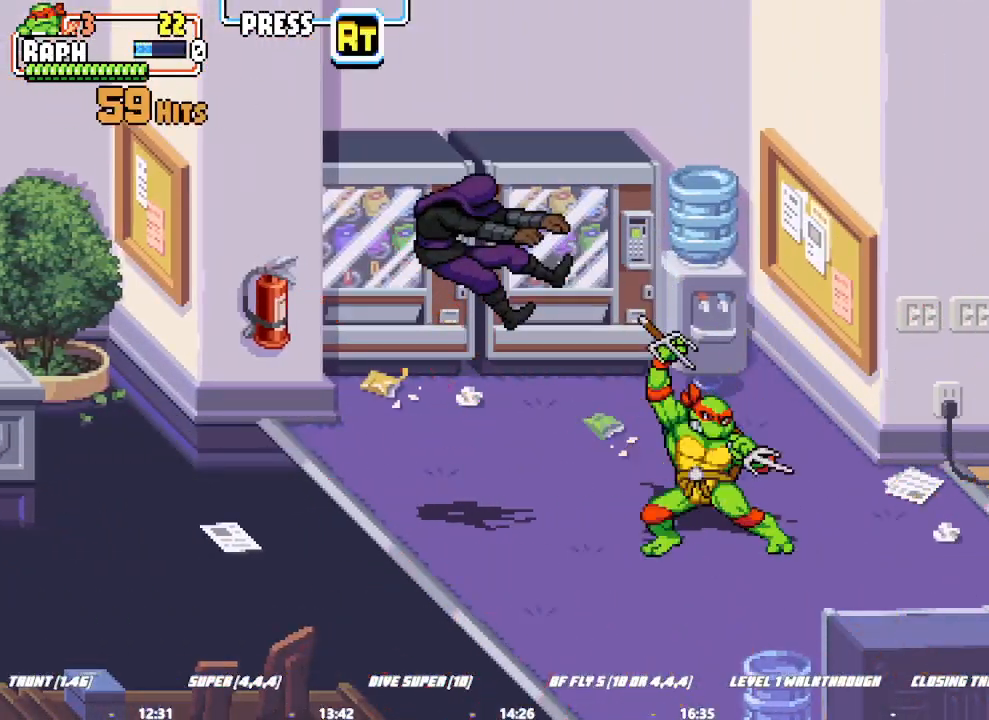
{"buttons": ["SQUARE"], "left_stick": "left", "button_events": [[433, "SQUARE", "down"]]}
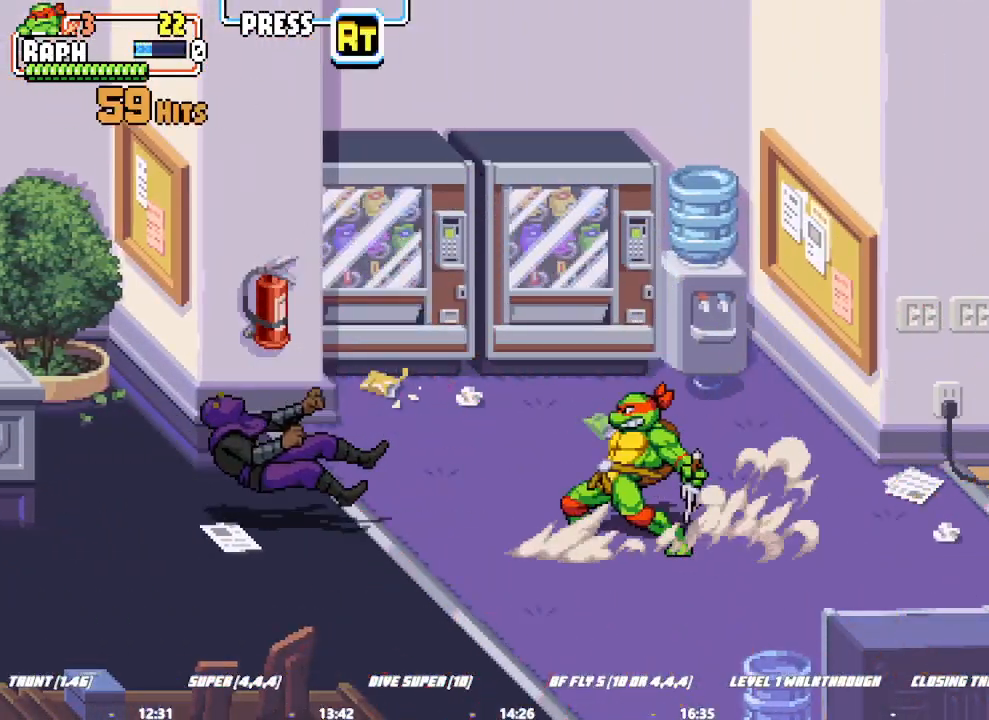
{"buttons": [], "left_stick": "right"}
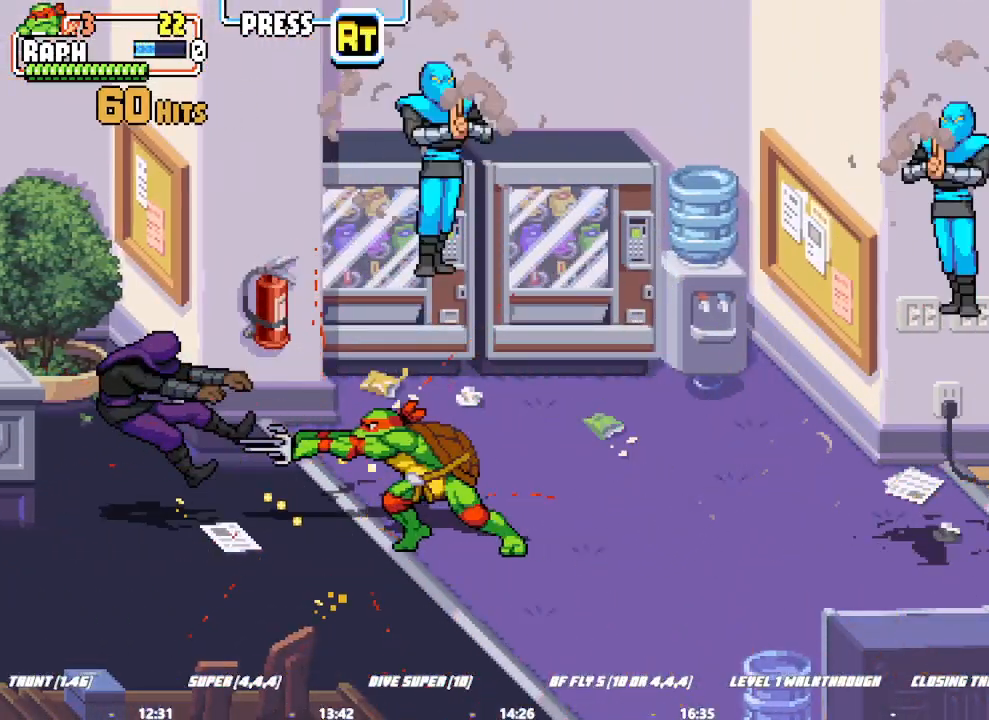
{"buttons": [], "left_stick": "center", "button_events": []}
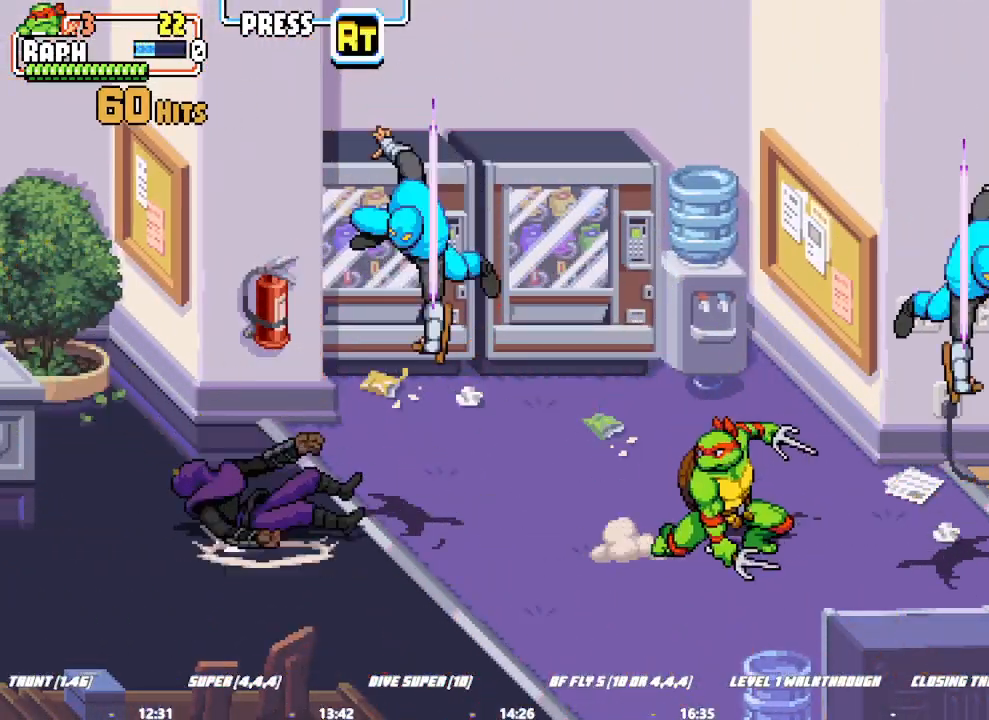
{"buttons": ["SQUARE"], "left_stick": "center", "button_events": [[67, "SQUARE", "down"]]}
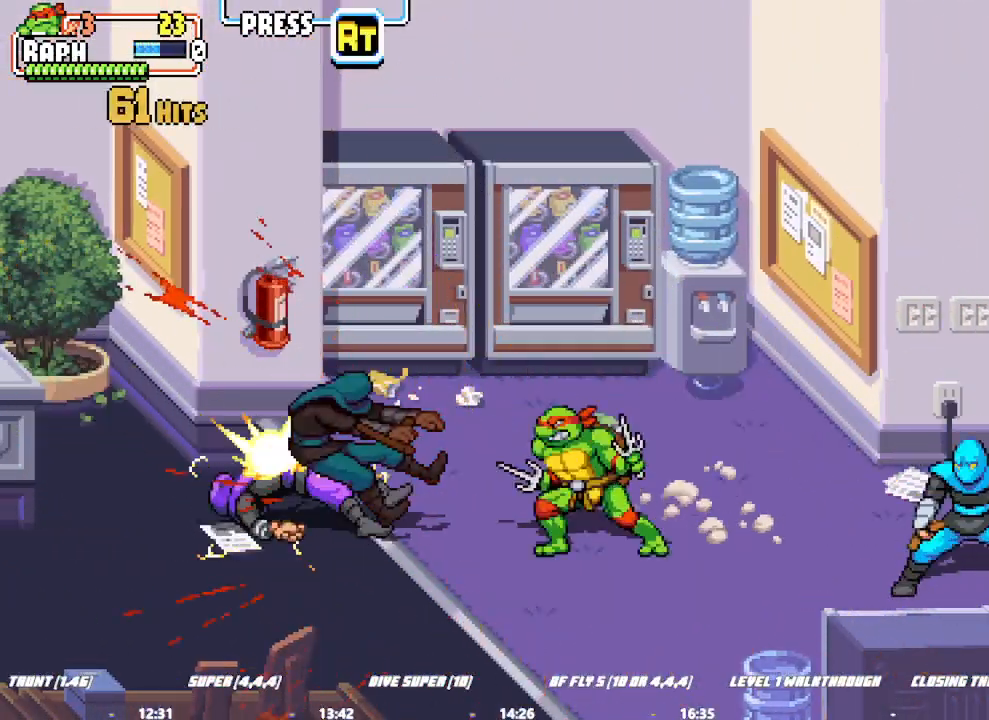
{"buttons": ["SQUARE"], "left_stick": "right", "button_events": [[33, "SQUARE", "up"], [467, "SQUARE", "down"]]}
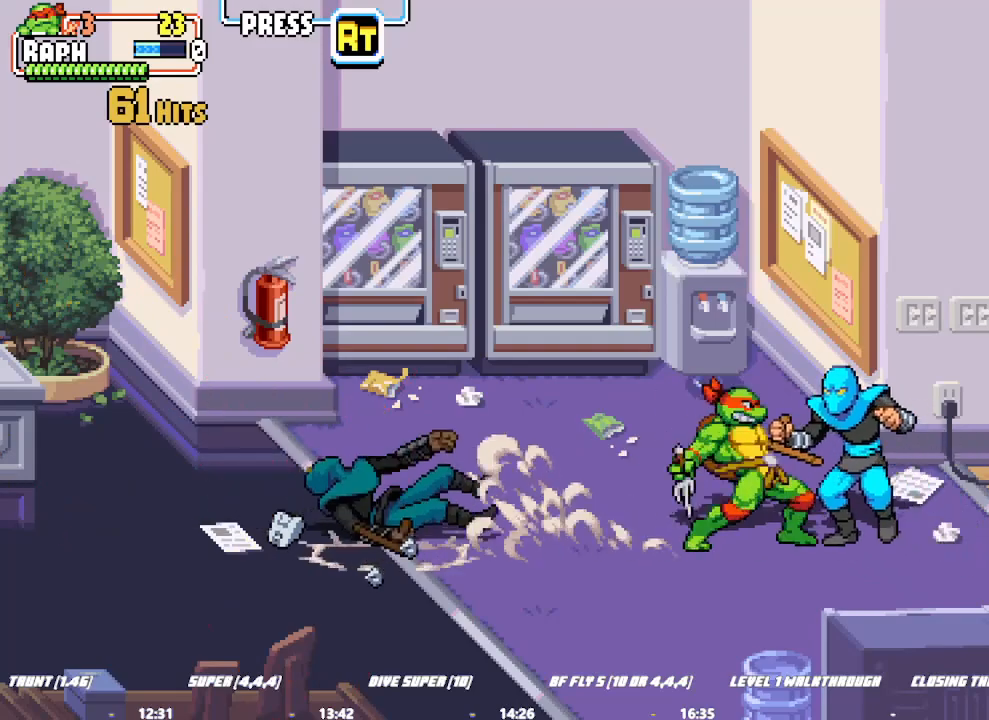
{"buttons": [], "left_stick": "center", "button_events": [[100, "SQUARE", "up"], [167, "SQUARE", "down"], [400, "SQUARE", "up"]]}
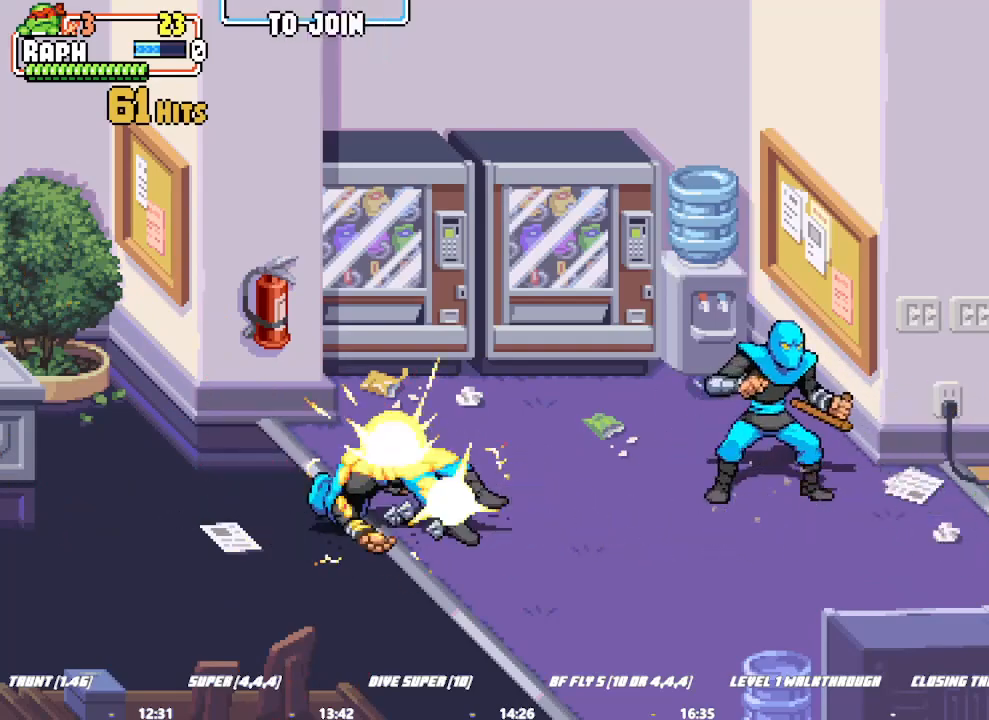
{"buttons": ["SQUARE"], "left_stick": "left", "button_events": [[500, "SQUARE", "down"]]}
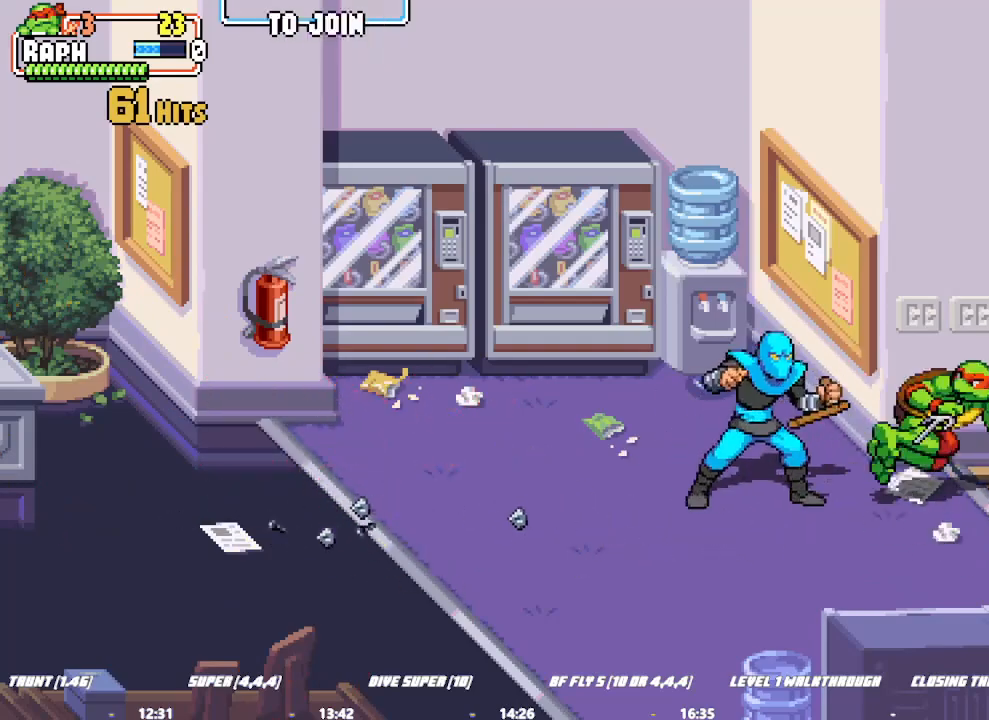
{"buttons": [], "left_stick": "left", "button_events": [[100, "SQUARE", "up"], [300, "SQUARE", "down"], [300, "TRIANGLE", "down"], [500, "SQUARE", "up"], [500, "TRIANGLE", "up"]]}